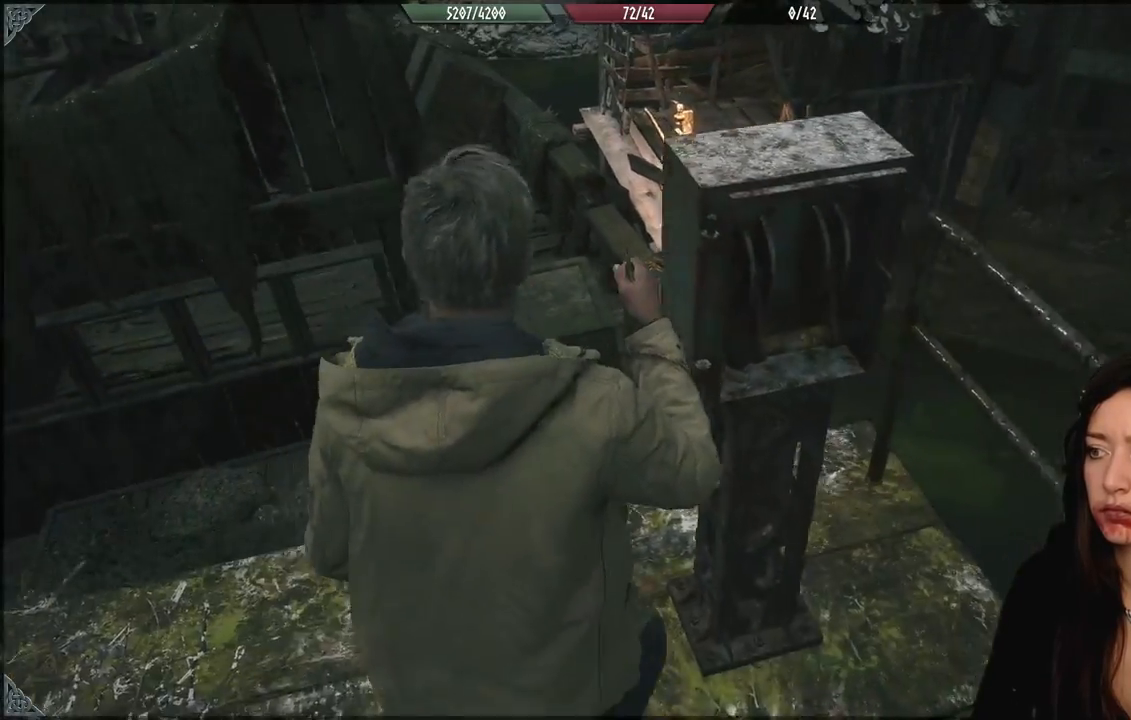
Gameplay with a controller (Xbox layout); each line is a JSON object with the inputs held at the frame after it. "events" lists button and stick changes between this image and that frame as [ms after this image, input, new state], when the widget could be followed in between.
{"buttons": [], "left_stick": "up-left", "right_stick": "left", "events": [[117, "left_stick", "center"], [217, "left_stick", "left"], [233, "right_stick", "left"], [433, "left_stick", "up-left"]]}
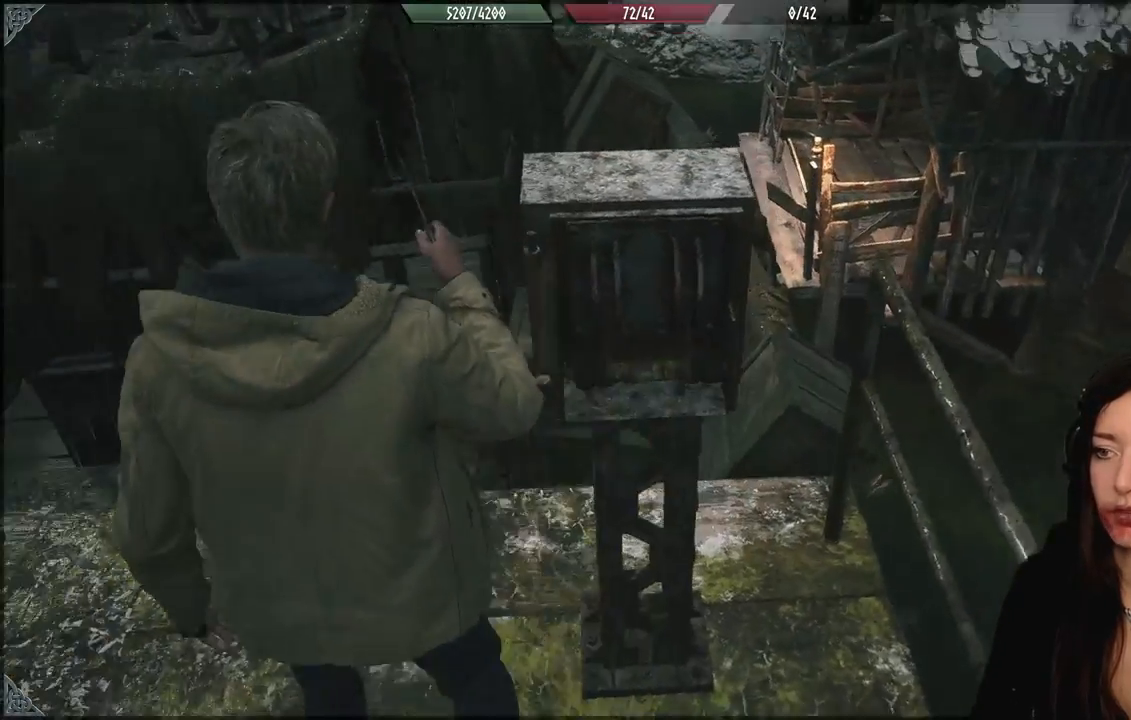
{"buttons": [], "left_stick": "up", "right_stick": "down-left", "events": [[183, "right_stick", "center"], [383, "right_stick", "down-left"], [433, "left_stick", "up"]]}
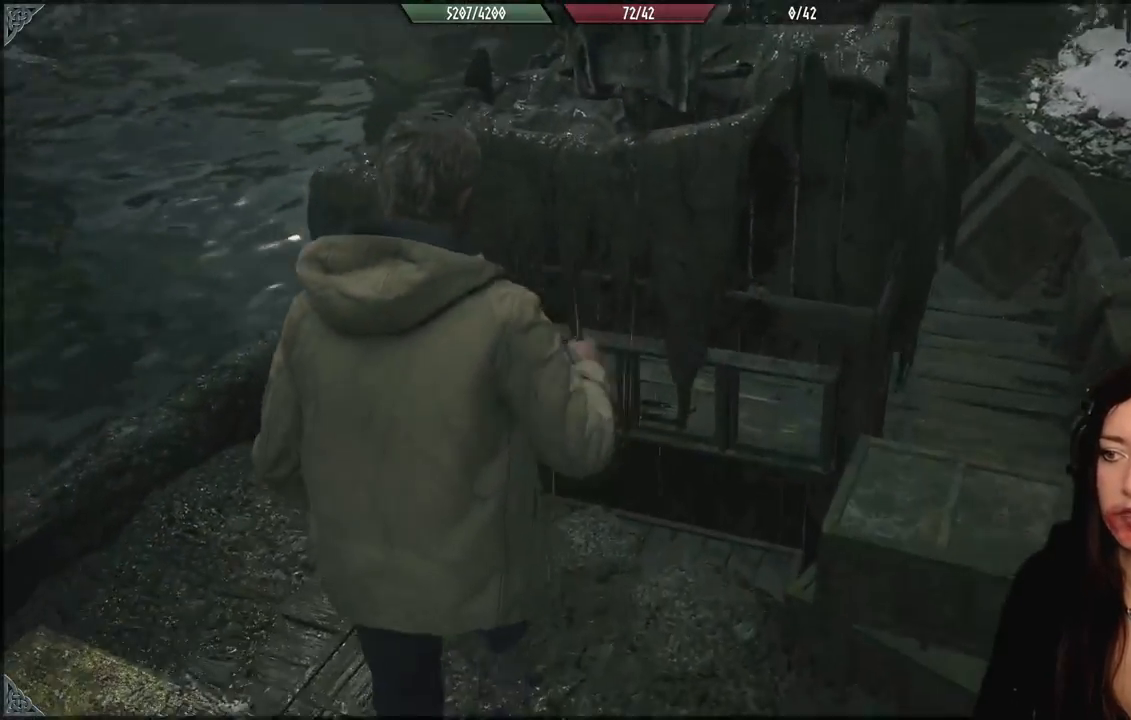
{"buttons": [], "left_stick": "up", "right_stick": "left", "events": [[167, "left_stick", "up-left"], [217, "right_stick", "left"], [283, "left_stick", "center"], [483, "left_stick", "up"]]}
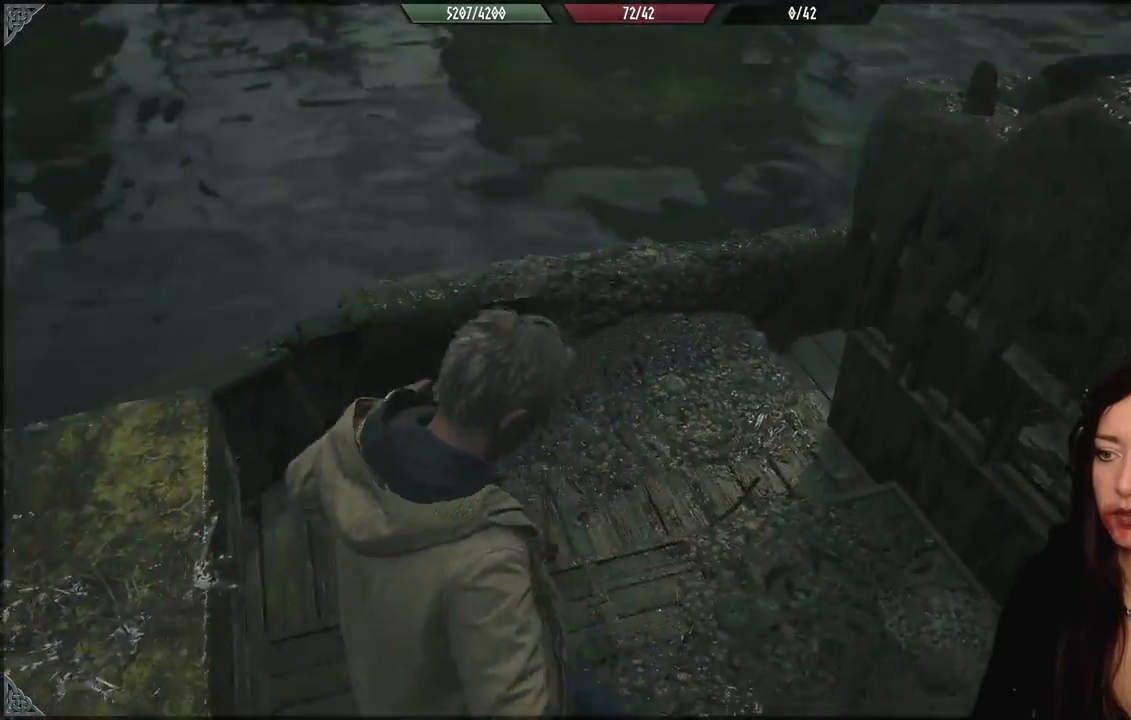
{"buttons": [], "left_stick": "up", "right_stick": "center", "events": [[250, "left_stick", "up-right"], [367, "right_stick", "center"], [500, "left_stick", "up"]]}
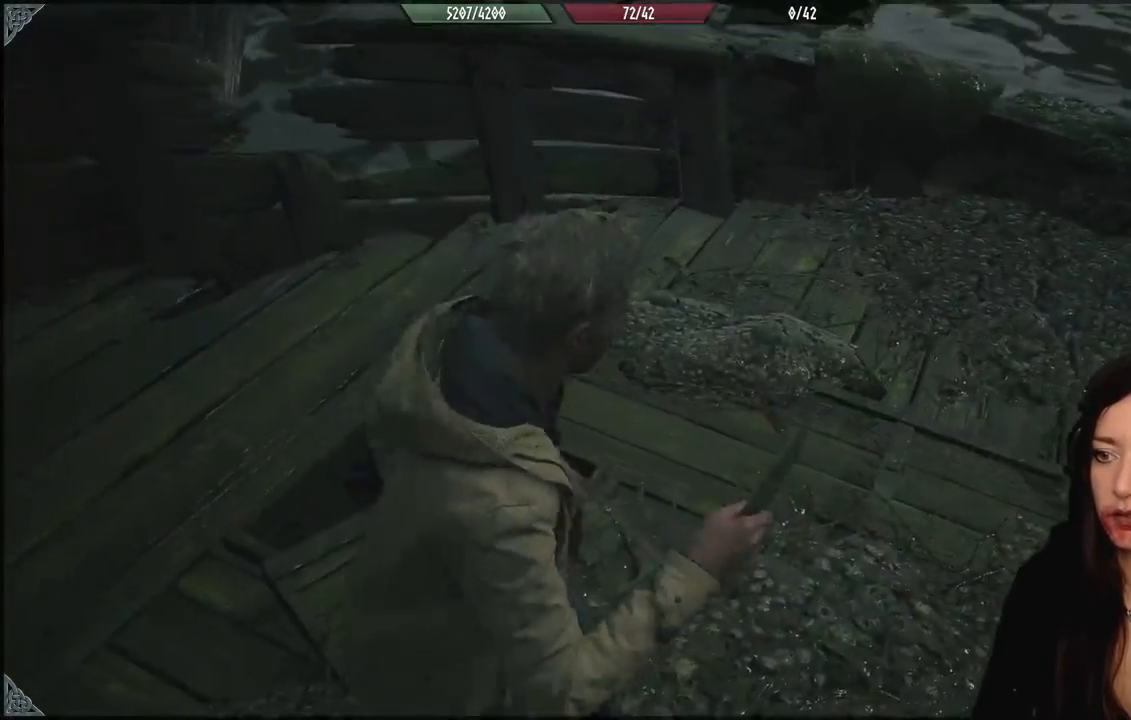
{"buttons": [], "left_stick": "up-left", "right_stick": "left", "events": [[67, "right_stick", "left"], [150, "left_stick", "up-left"]]}
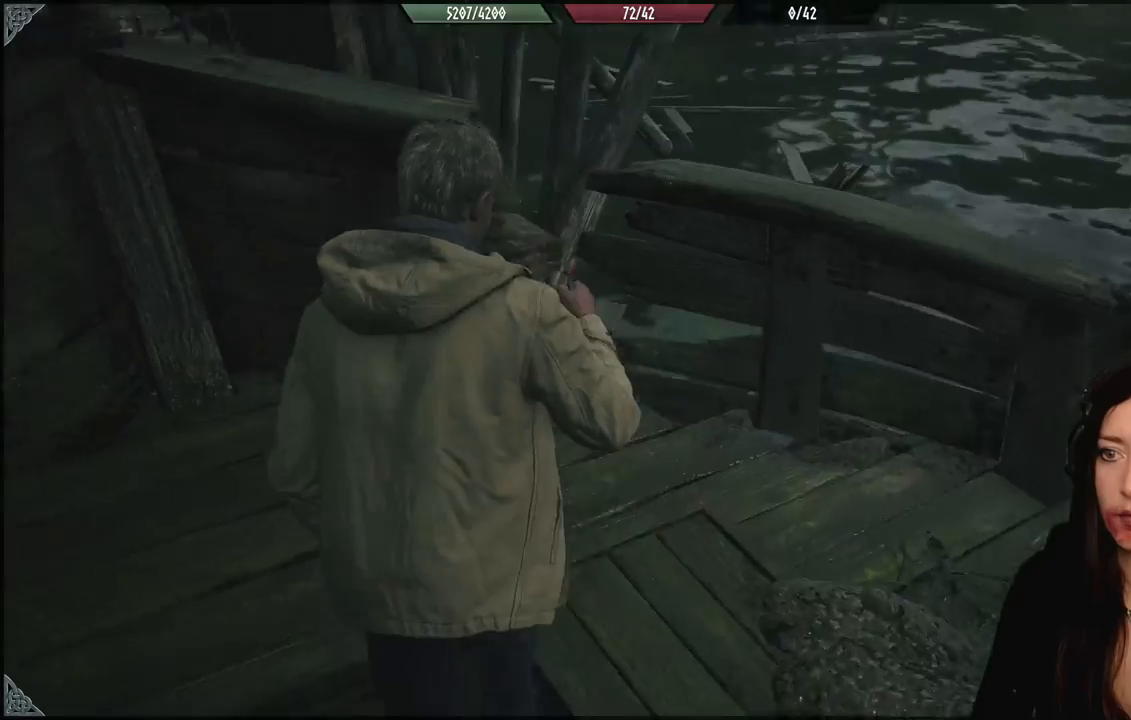
{"buttons": [], "left_stick": "down-left", "right_stick": "left", "events": [[133, "left_stick", "up"], [400, "left_stick", "down-left"]]}
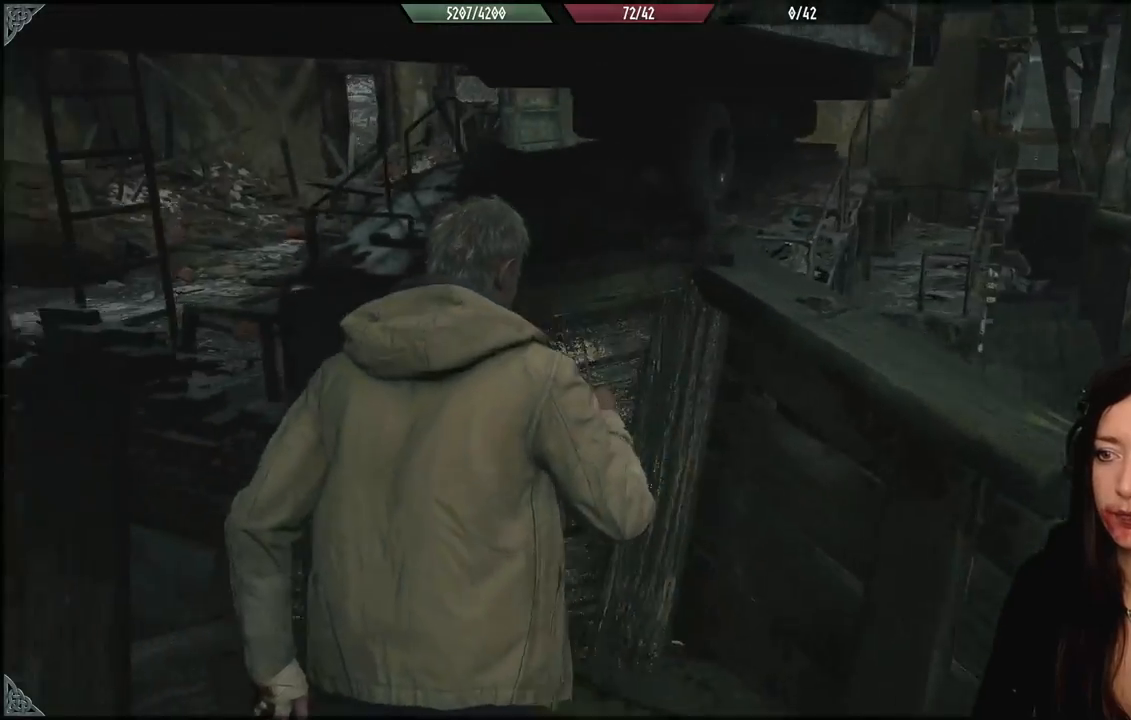
{"buttons": [], "left_stick": "down-left", "right_stick": "down-left", "events": [[450, "right_stick", "down-left"]]}
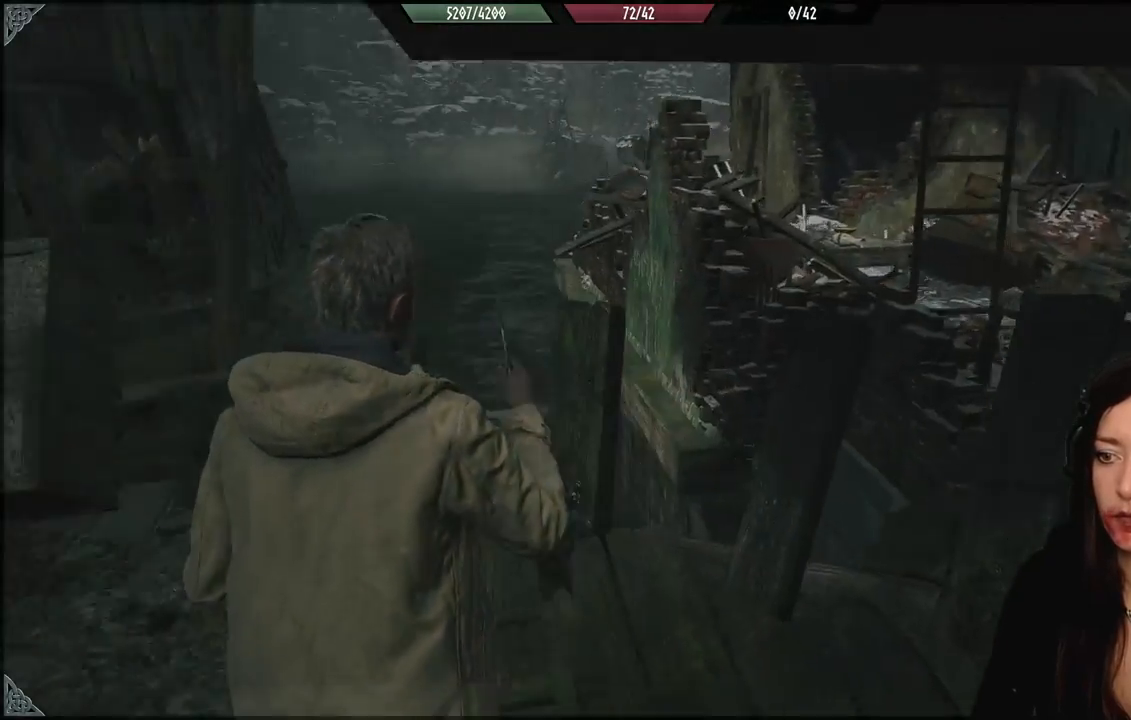
{"buttons": [], "left_stick": "up-left", "right_stick": "center", "events": [[300, "right_stick", "up-left"], [317, "left_stick", "up-left"], [367, "right_stick", "center"]]}
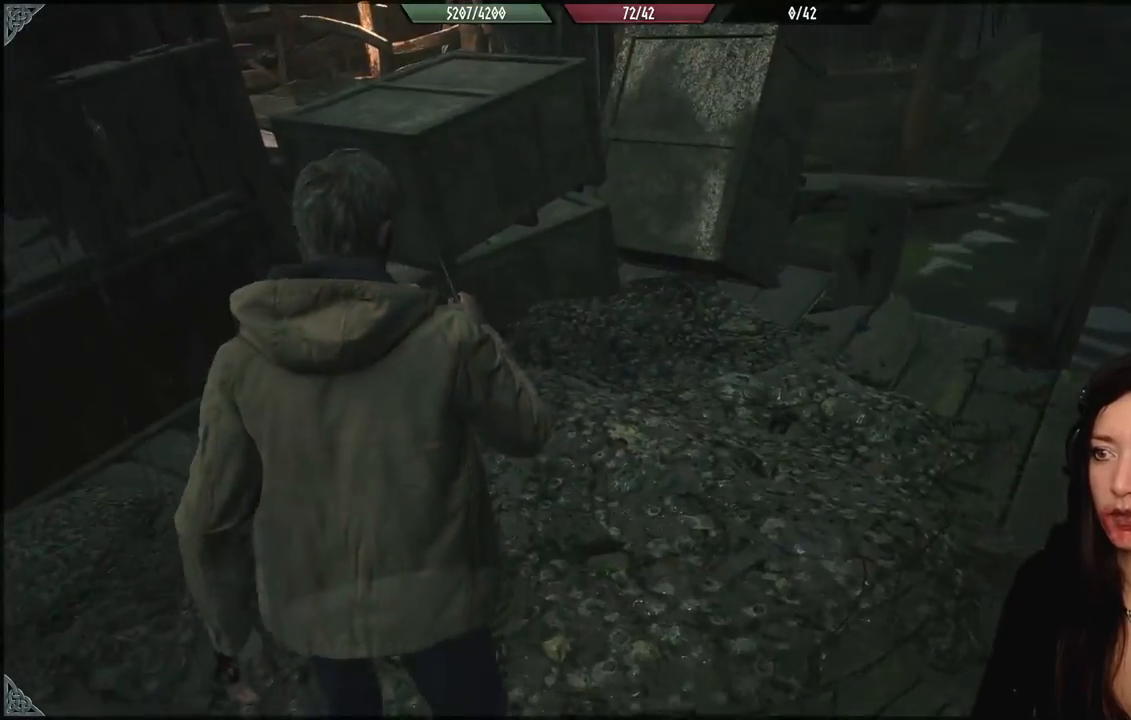
{"buttons": [], "left_stick": "down-left", "right_stick": "left", "events": [[67, "right_stick", "up-left"], [217, "right_stick", "left"], [267, "left_stick", "center"], [317, "left_stick", "down"], [433, "left_stick", "down-left"]]}
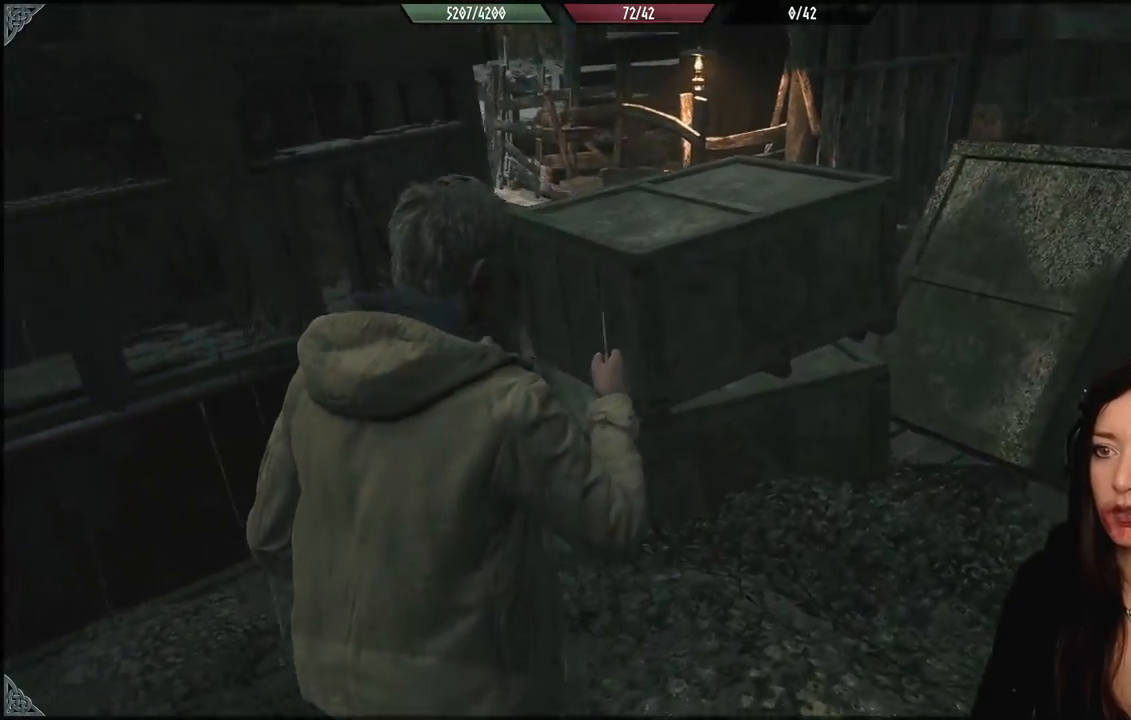
{"buttons": [], "left_stick": "left", "right_stick": "up-left", "events": [[167, "left_stick", "left"], [433, "right_stick", "up-left"]]}
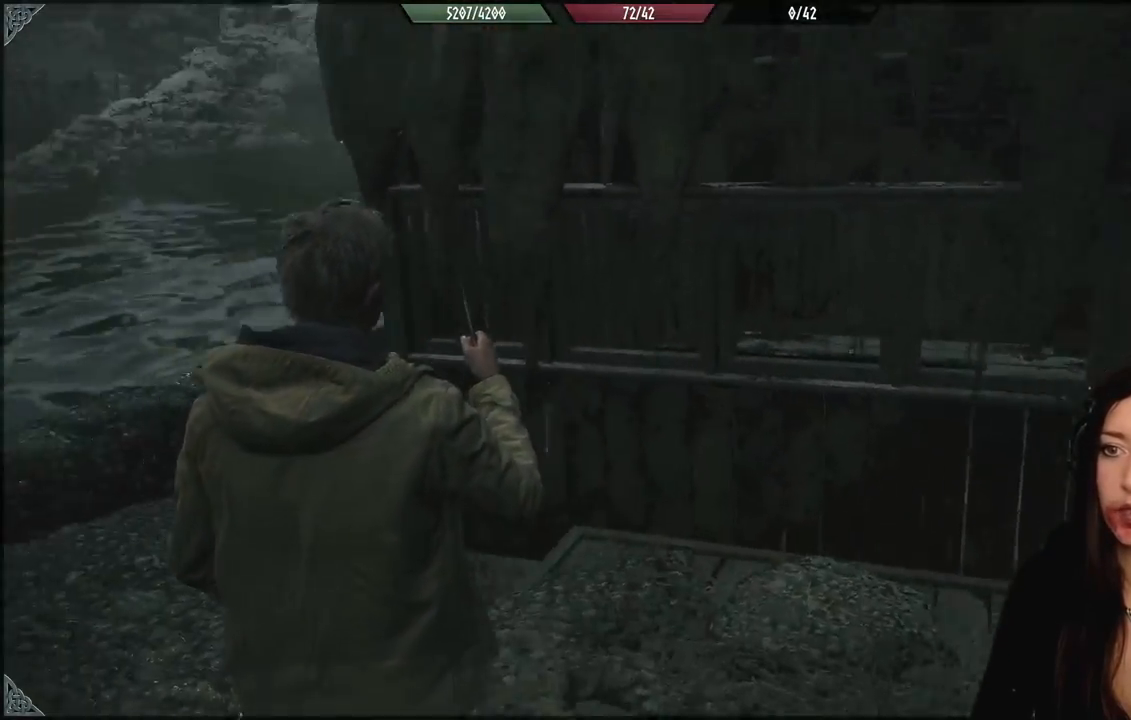
{"buttons": [], "left_stick": "up-left", "right_stick": "down-right", "events": [[133, "left_stick", "up-left"], [150, "right_stick", "center"], [300, "right_stick", "down-right"]]}
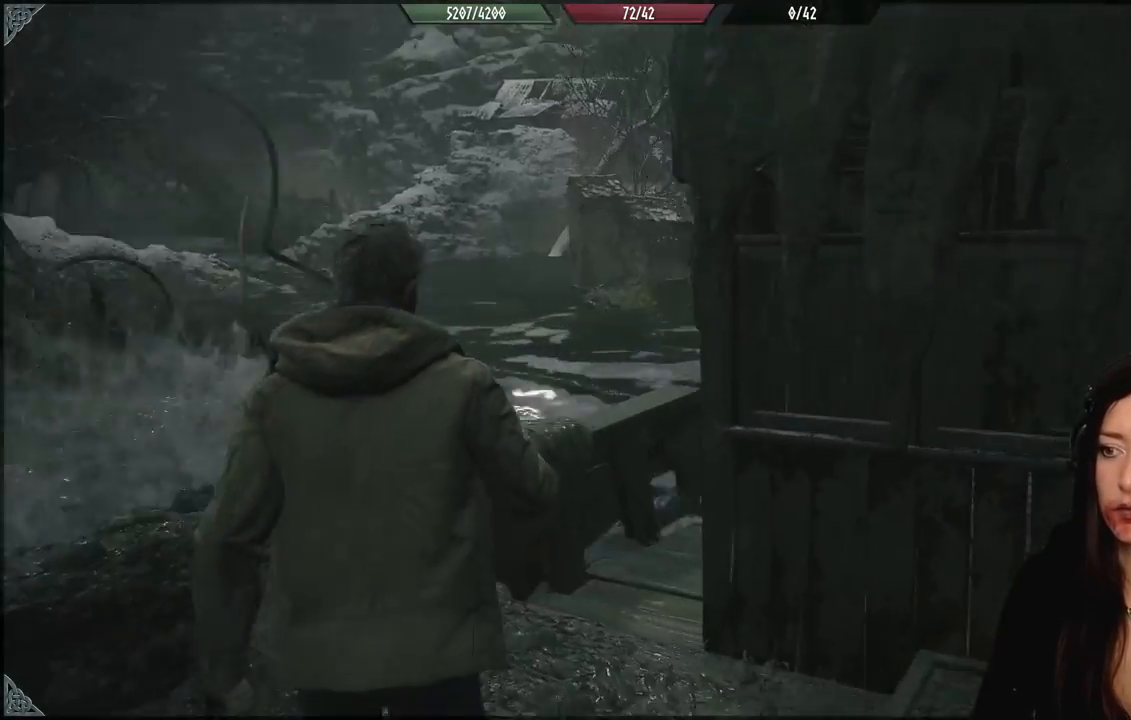
{"buttons": [], "left_stick": "down-right", "right_stick": "center", "events": [[100, "left_stick", "center"], [100, "right_stick", "center"], [167, "left_stick", "down"], [450, "left_stick", "down-right"]]}
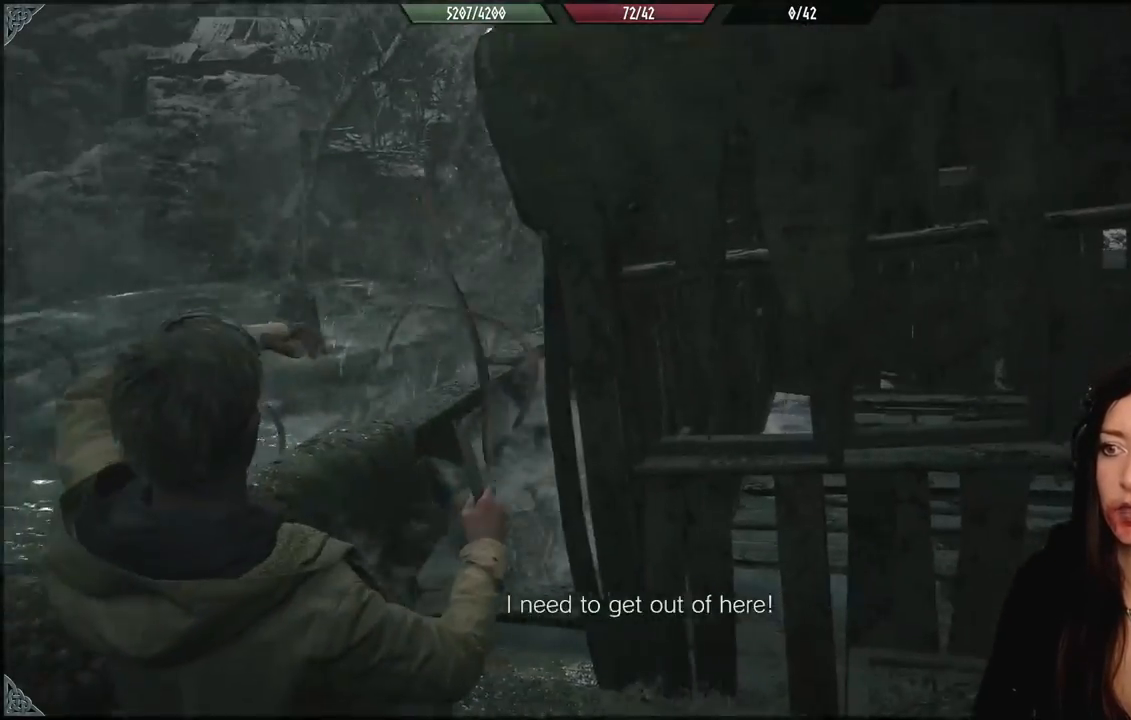
{"buttons": [], "left_stick": "center", "right_stick": "center", "events": [[33, "left_stick", "right"], [300, "left_stick", "center"], [317, "right_stick", "down-left"], [383, "right_stick", "center"]]}
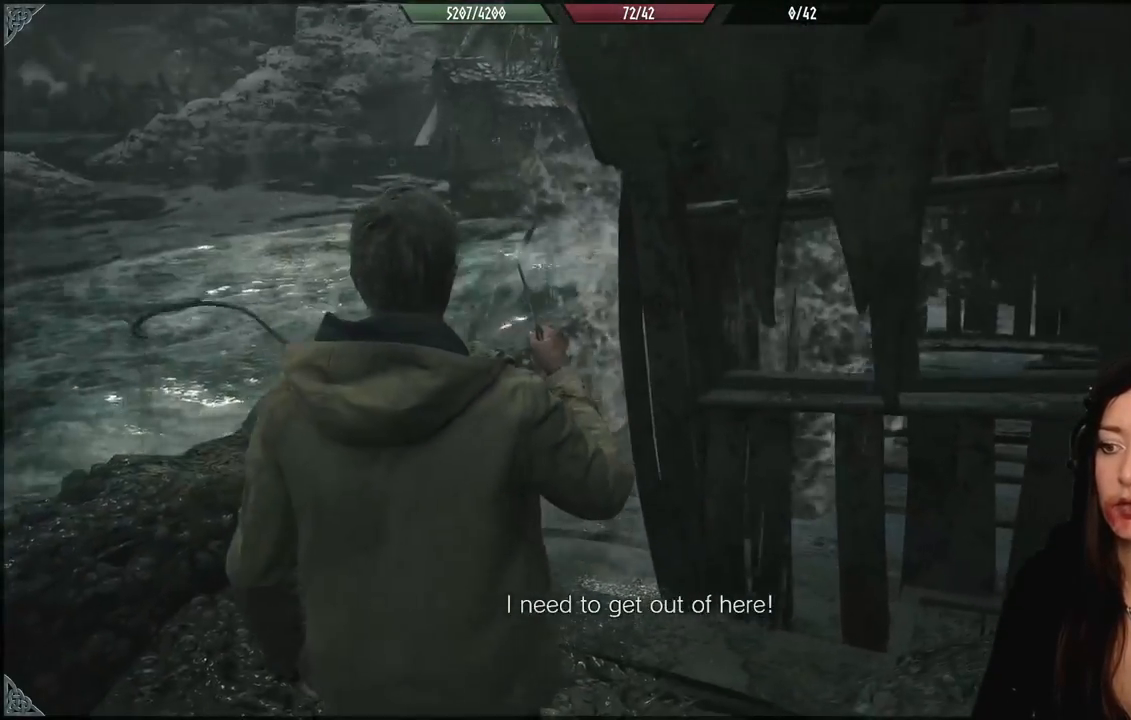
{"buttons": [], "left_stick": "up-left", "right_stick": "down-right", "events": [[100, "left_stick", "up-left"], [467, "right_stick", "down-right"]]}
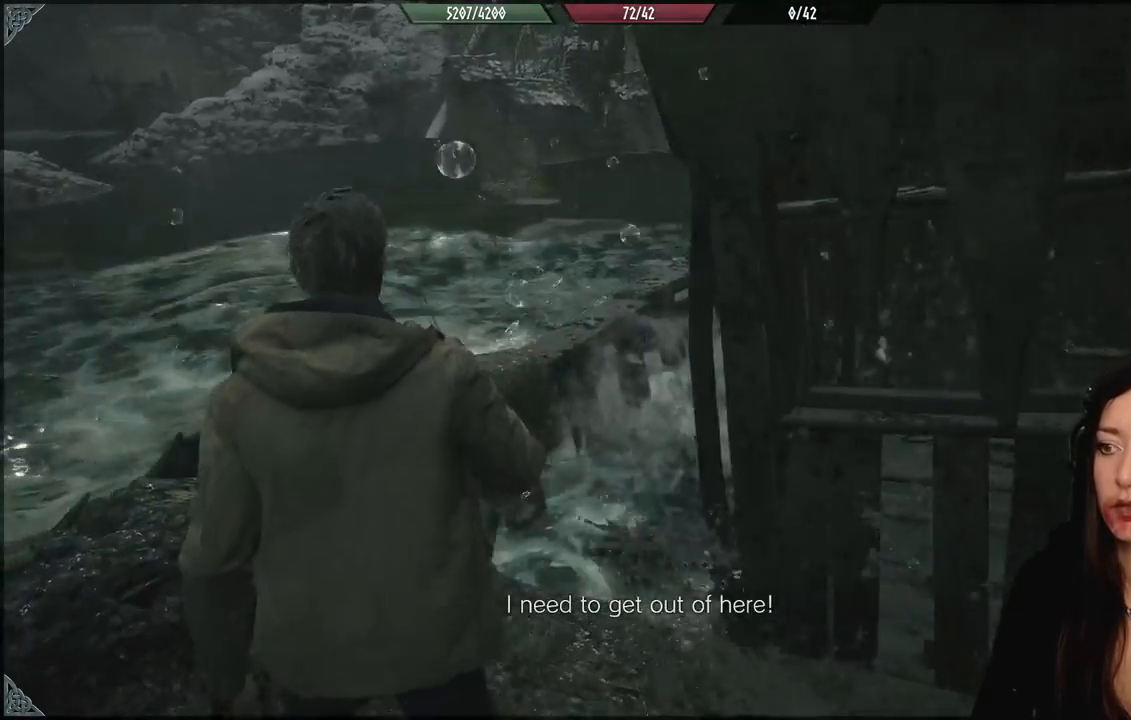
{"buttons": [], "left_stick": "up-left", "right_stick": "center", "events": [[133, "left_stick", "up"], [400, "left_stick", "up-left"], [417, "right_stick", "center"]]}
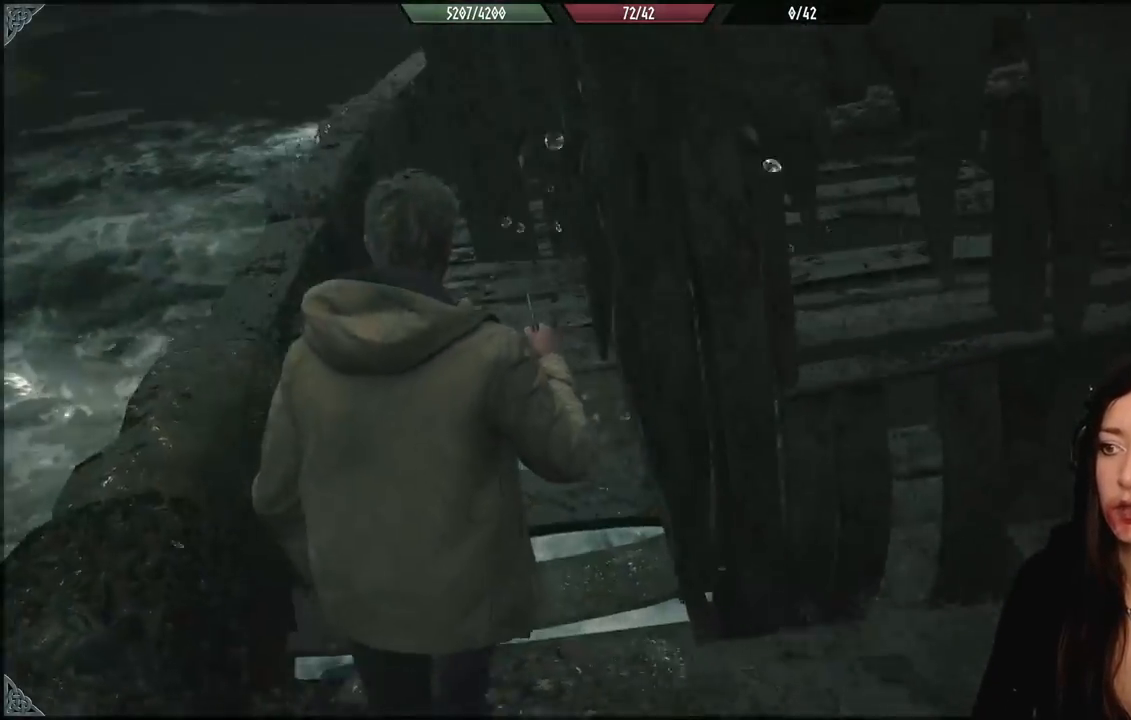
{"buttons": [], "left_stick": "up-left", "right_stick": "center", "events": [[117, "right_stick", "right"], [367, "right_stick", "center"]]}
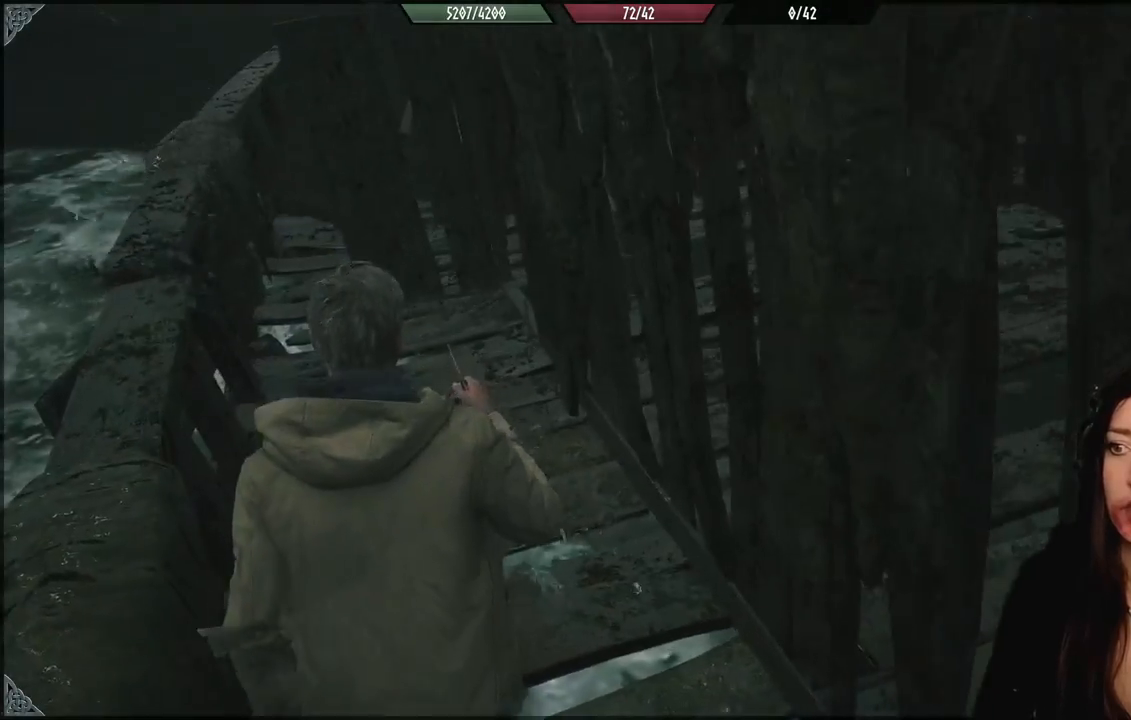
{"buttons": [], "left_stick": "up-left", "right_stick": "right", "events": [[117, "L3", "down"], [250, "L3", "up"], [383, "right_stick", "right"]]}
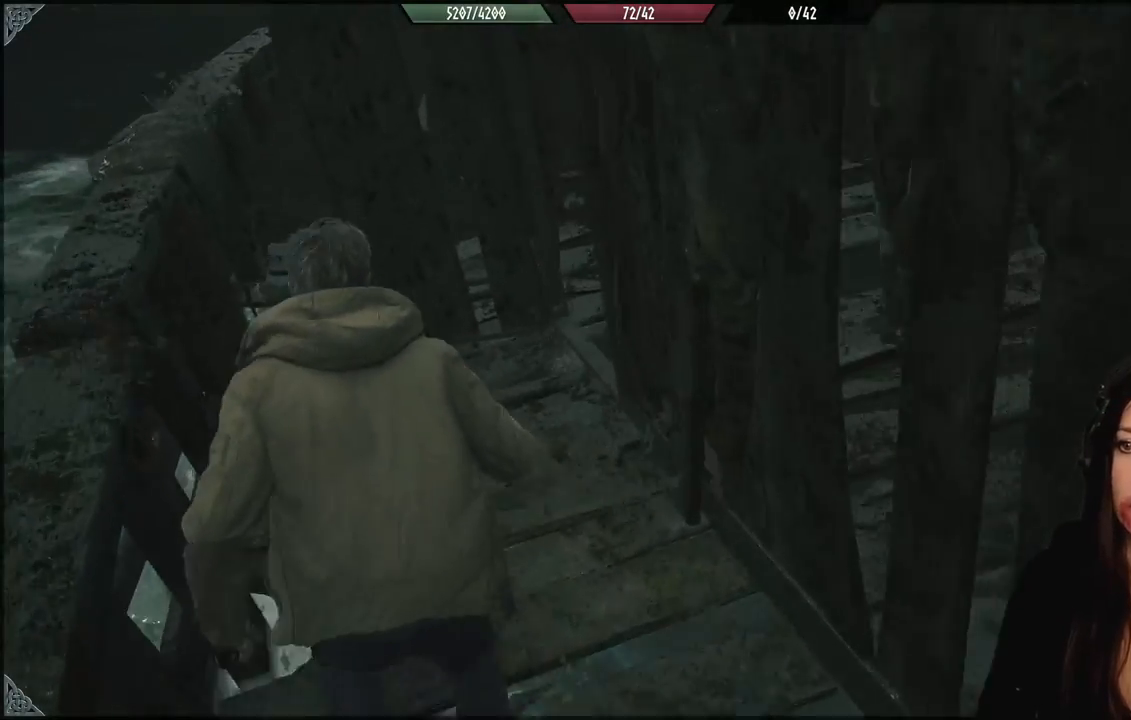
{"buttons": [], "left_stick": "up-left", "right_stick": "right", "events": []}
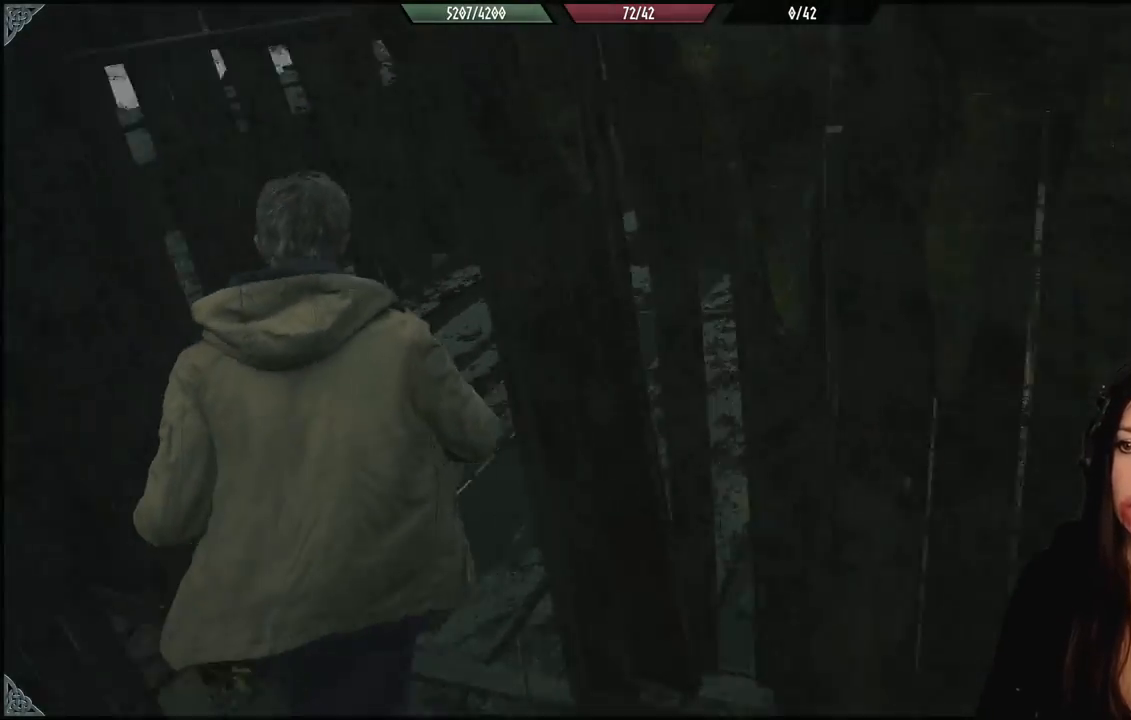
{"buttons": [], "left_stick": "center", "right_stick": "right", "events": [[50, "right_stick", "center"], [267, "right_stick", "right"], [383, "left_stick", "center"]]}
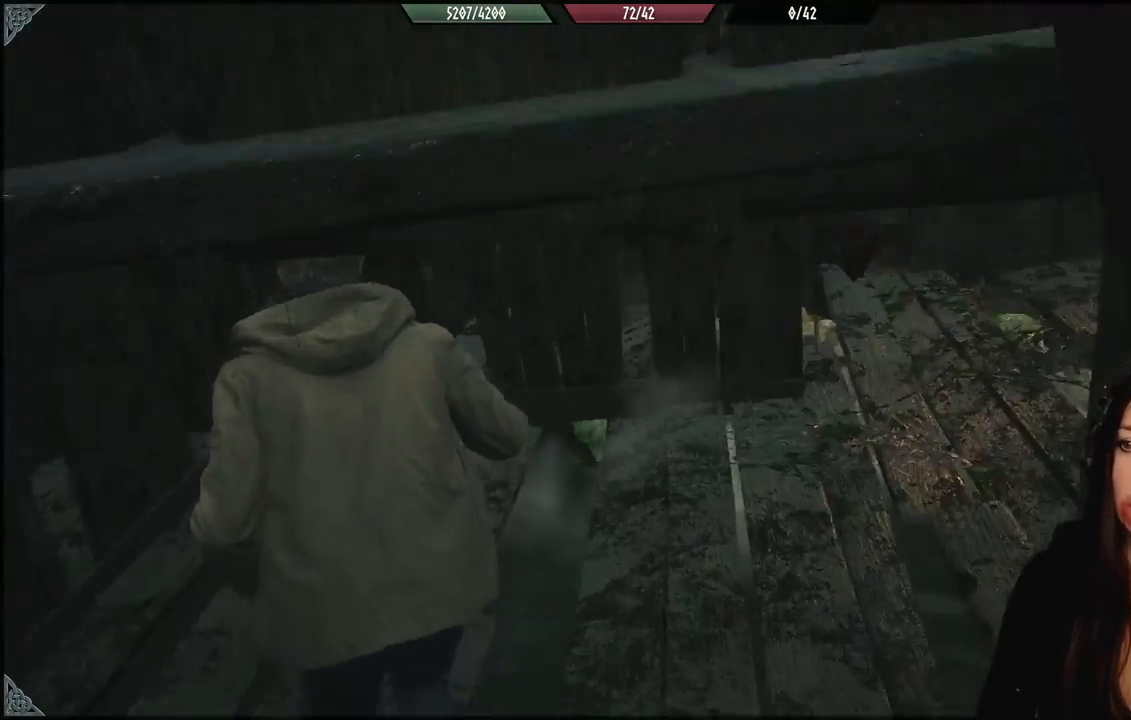
{"buttons": [], "left_stick": "up-left", "right_stick": "right", "events": [[233, "left_stick", "up-left"]]}
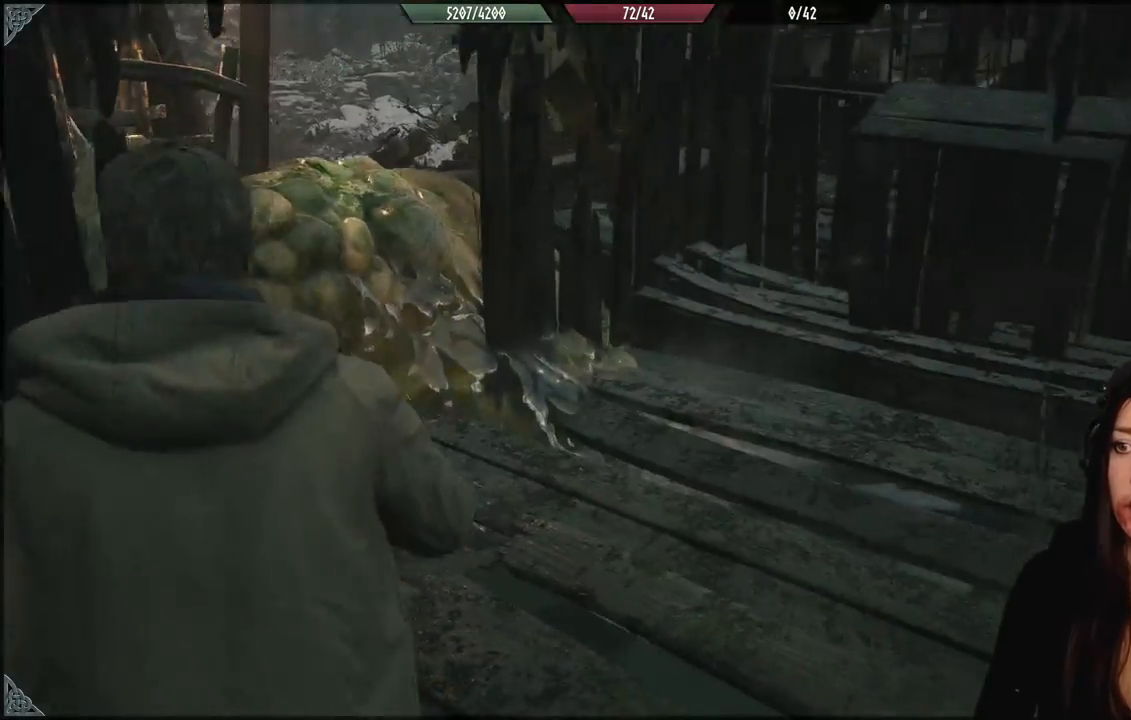
{"buttons": [], "left_stick": "up", "right_stick": "right", "events": [[100, "left_stick", "center"], [100, "right_stick", "center"], [283, "left_stick", "up"], [333, "right_stick", "right"]]}
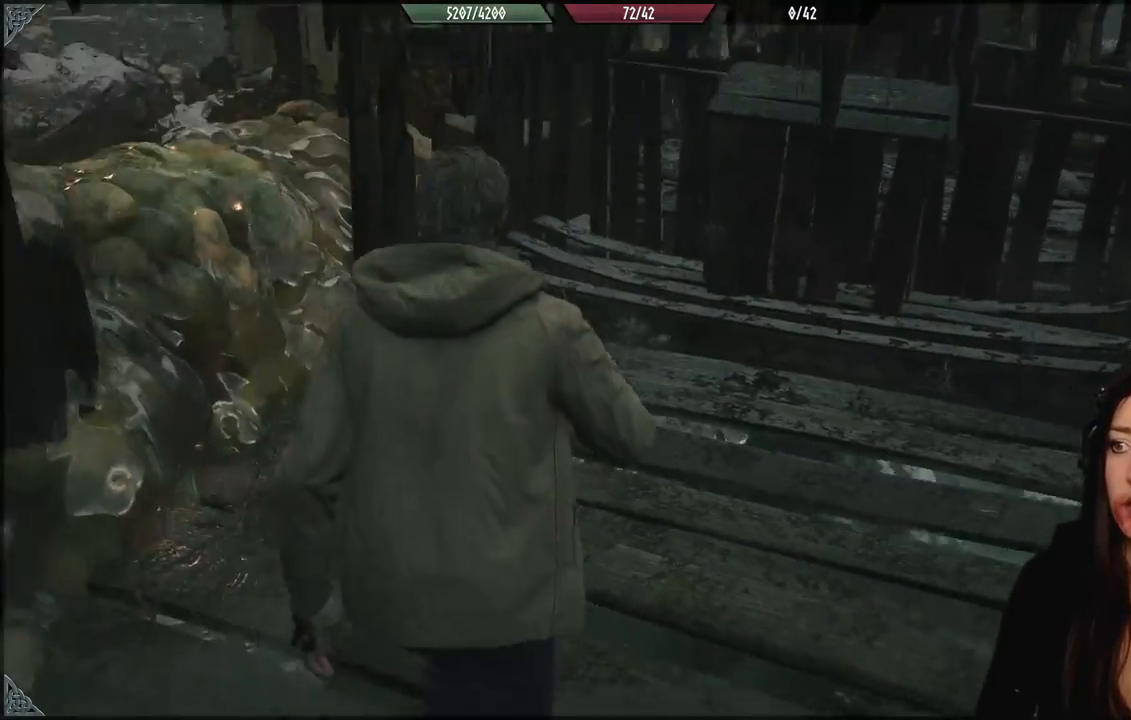
{"buttons": [], "left_stick": "up-right", "right_stick": "center", "events": [[17, "right_stick", "center"], [267, "left_stick", "up-right"]]}
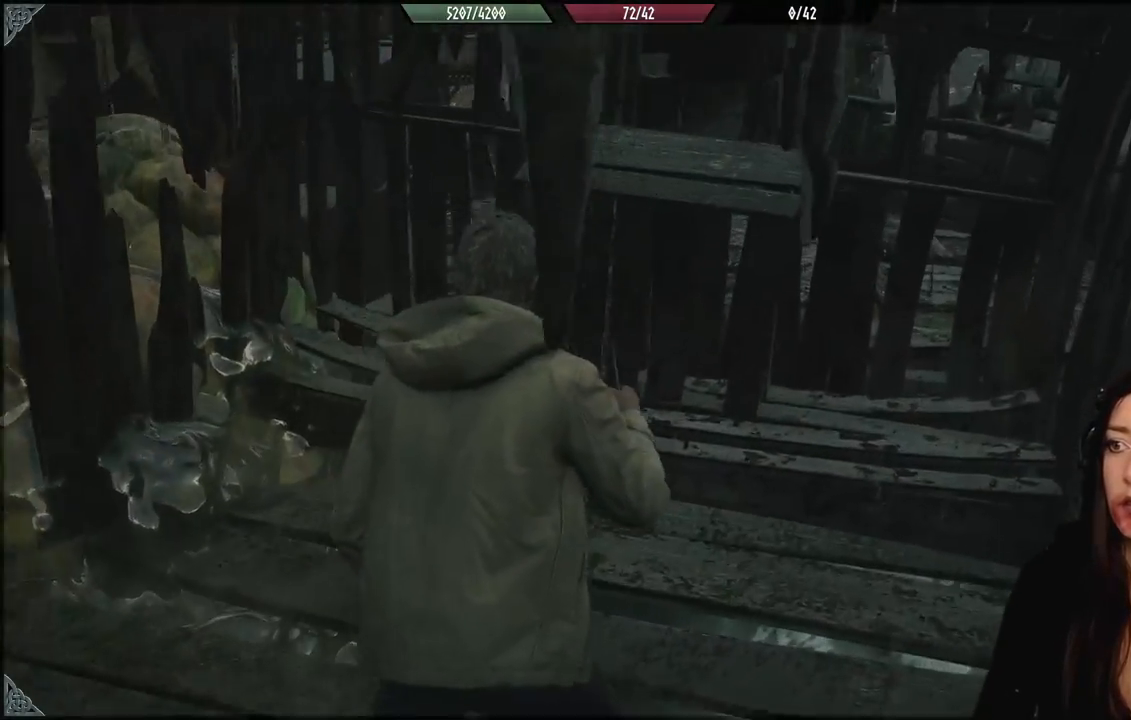
{"buttons": [], "left_stick": "down-left", "right_stick": "left", "events": [[17, "left_stick", "up"], [283, "right_stick", "left"], [383, "left_stick", "down-left"]]}
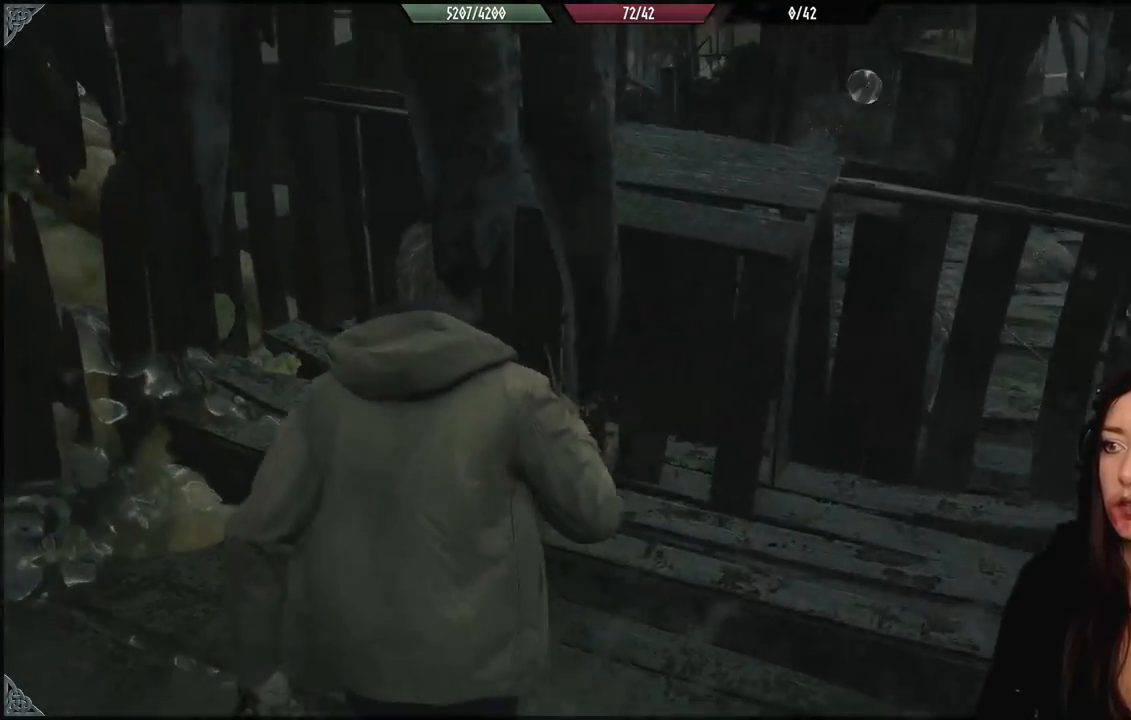
{"buttons": [], "left_stick": "down-left", "right_stick": "left", "events": []}
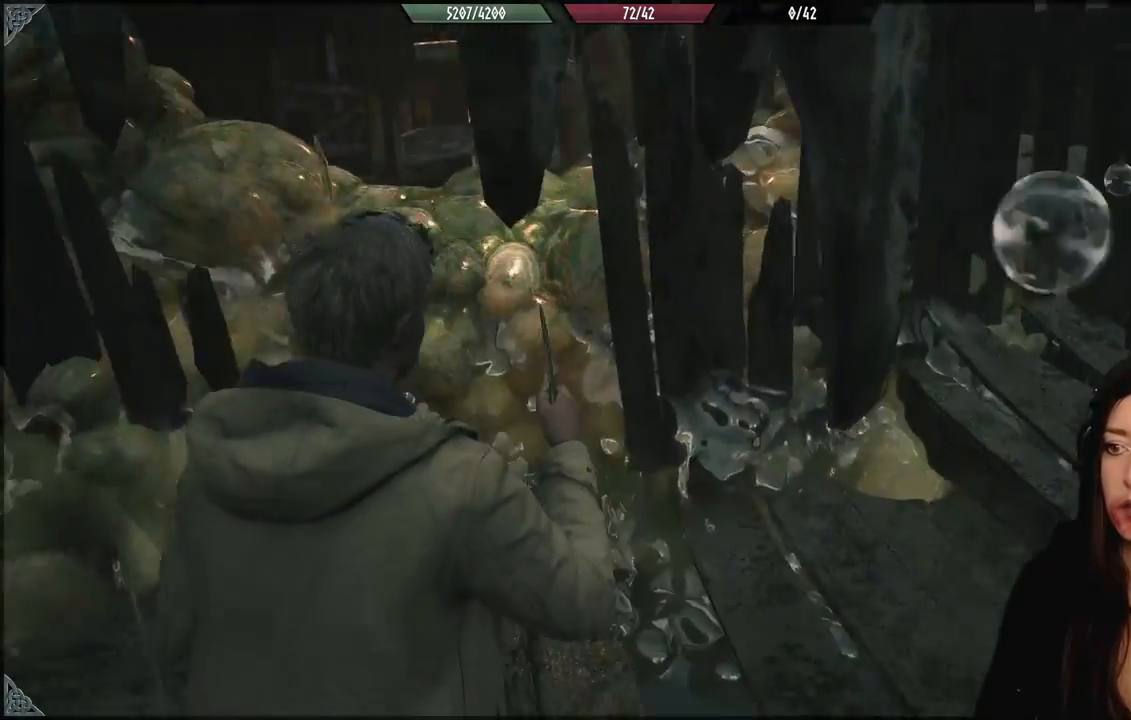
{"buttons": [], "left_stick": "up-left", "right_stick": "left", "events": [[183, "left_stick", "left"], [383, "left_stick", "up-left"]]}
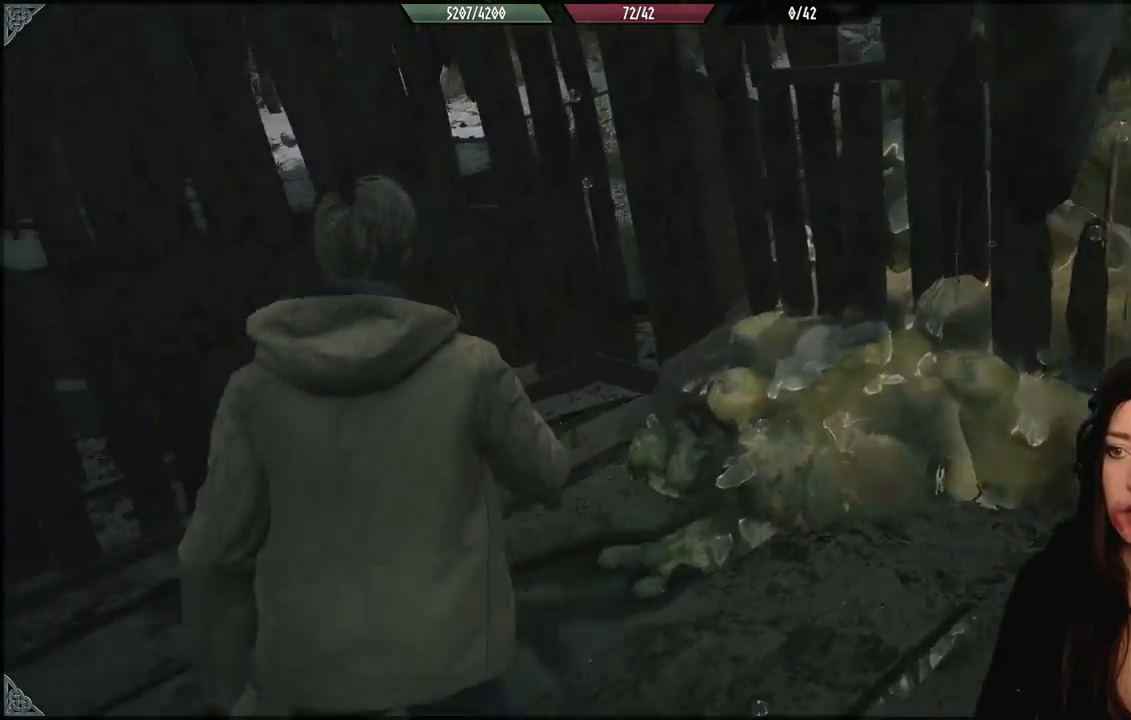
{"buttons": [], "left_stick": "down-right", "right_stick": "center", "events": [[100, "left_stick", "up"], [467, "right_stick", "center"], [483, "left_stick", "down-right"]]}
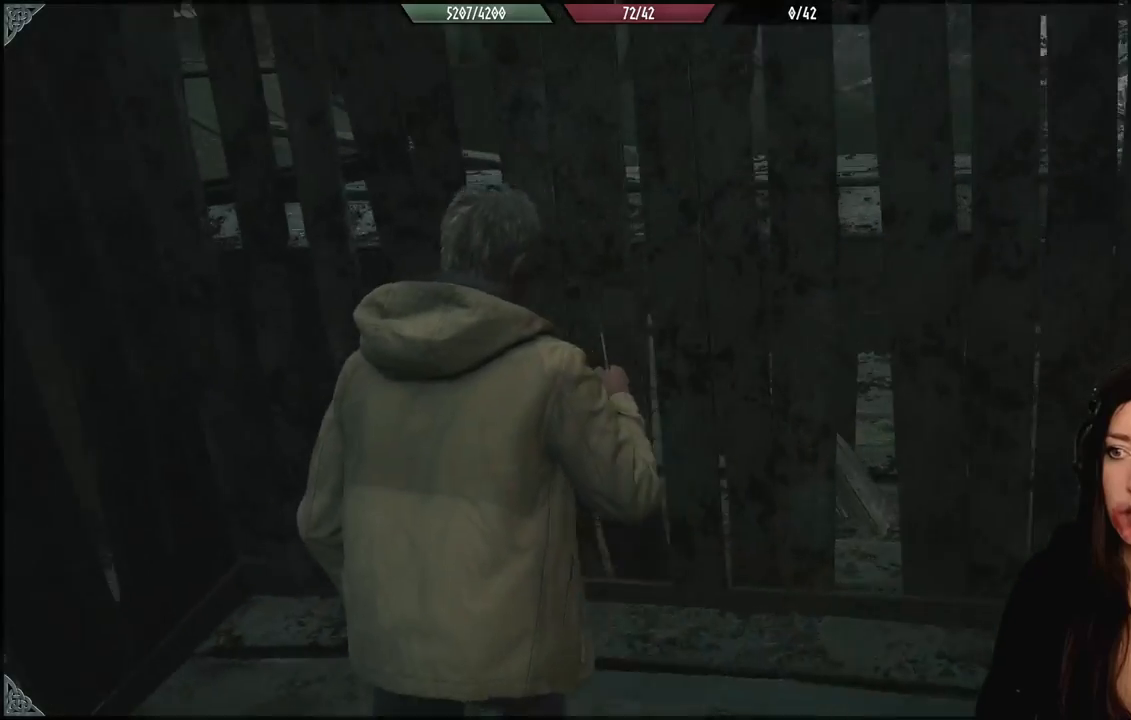
{"buttons": [], "left_stick": "right", "right_stick": "right", "events": [[133, "left_stick", "down"], [133, "right_stick", "down-right"], [300, "right_stick", "right"], [400, "left_stick", "down-right"], [500, "left_stick", "right"]]}
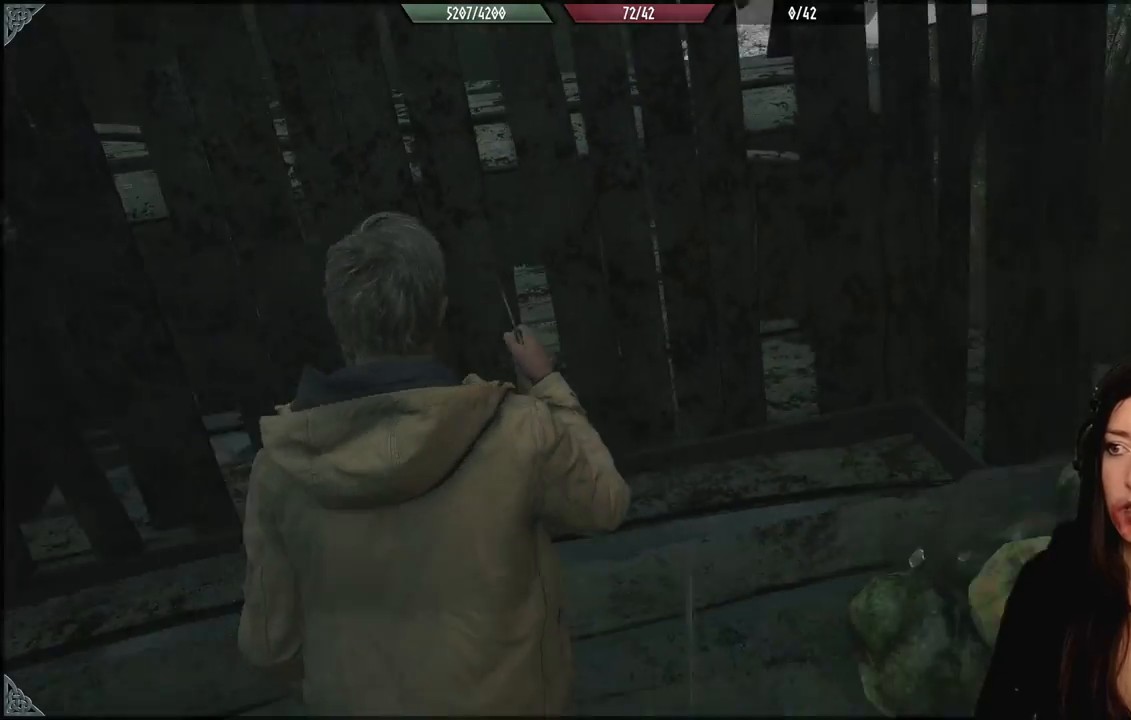
{"buttons": [], "left_stick": "right", "right_stick": "right", "events": []}
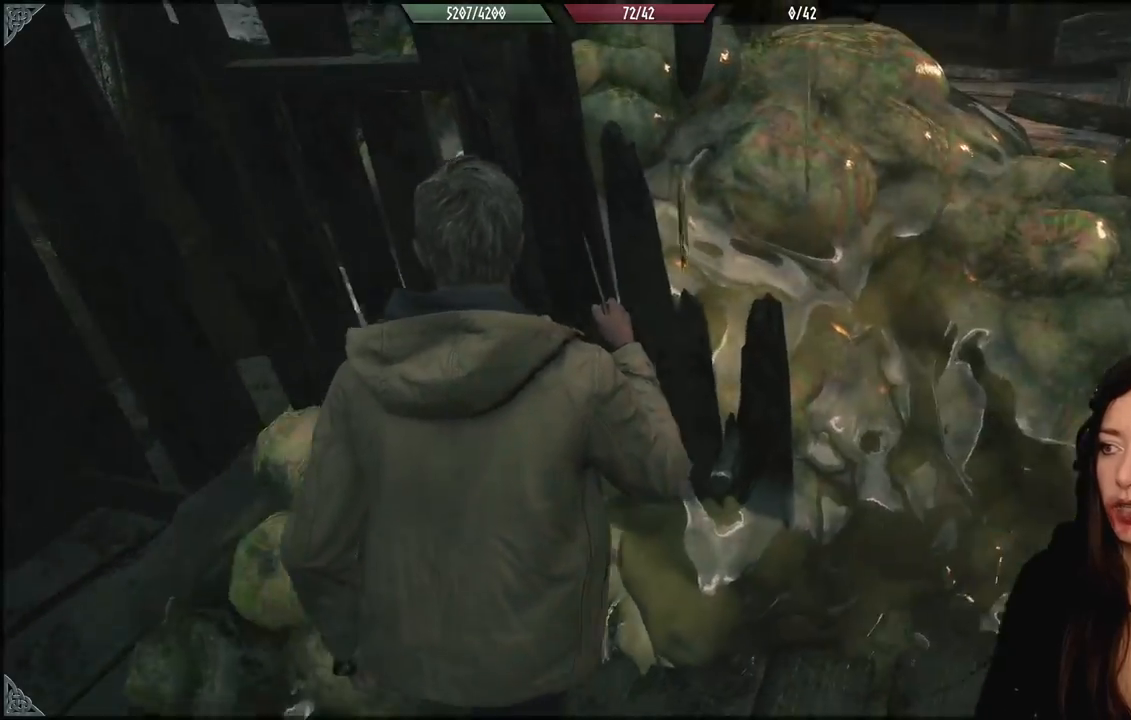
{"buttons": [], "left_stick": "up-right", "right_stick": "up-left", "events": [[150, "R2", "down"], [150, "left_stick", "up"], [183, "right_stick", "center"], [283, "R2", "up"], [383, "R2", "down"], [383, "right_stick", "up-left"], [483, "left_stick", "up-right"], [500, "R2", "up"]]}
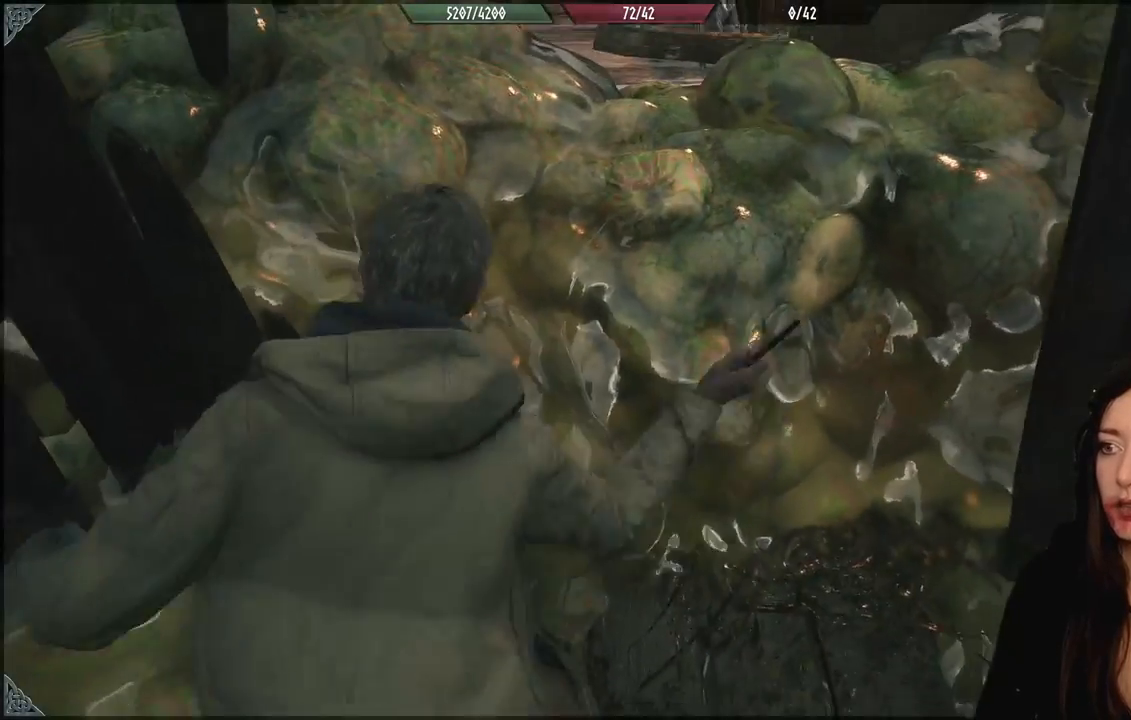
{"buttons": [], "left_stick": "up-left", "right_stick": "up-left", "events": [[100, "R2", "down"], [217, "R2", "up"], [300, "R2", "down"], [417, "R2", "up"], [433, "left_stick", "up-left"]]}